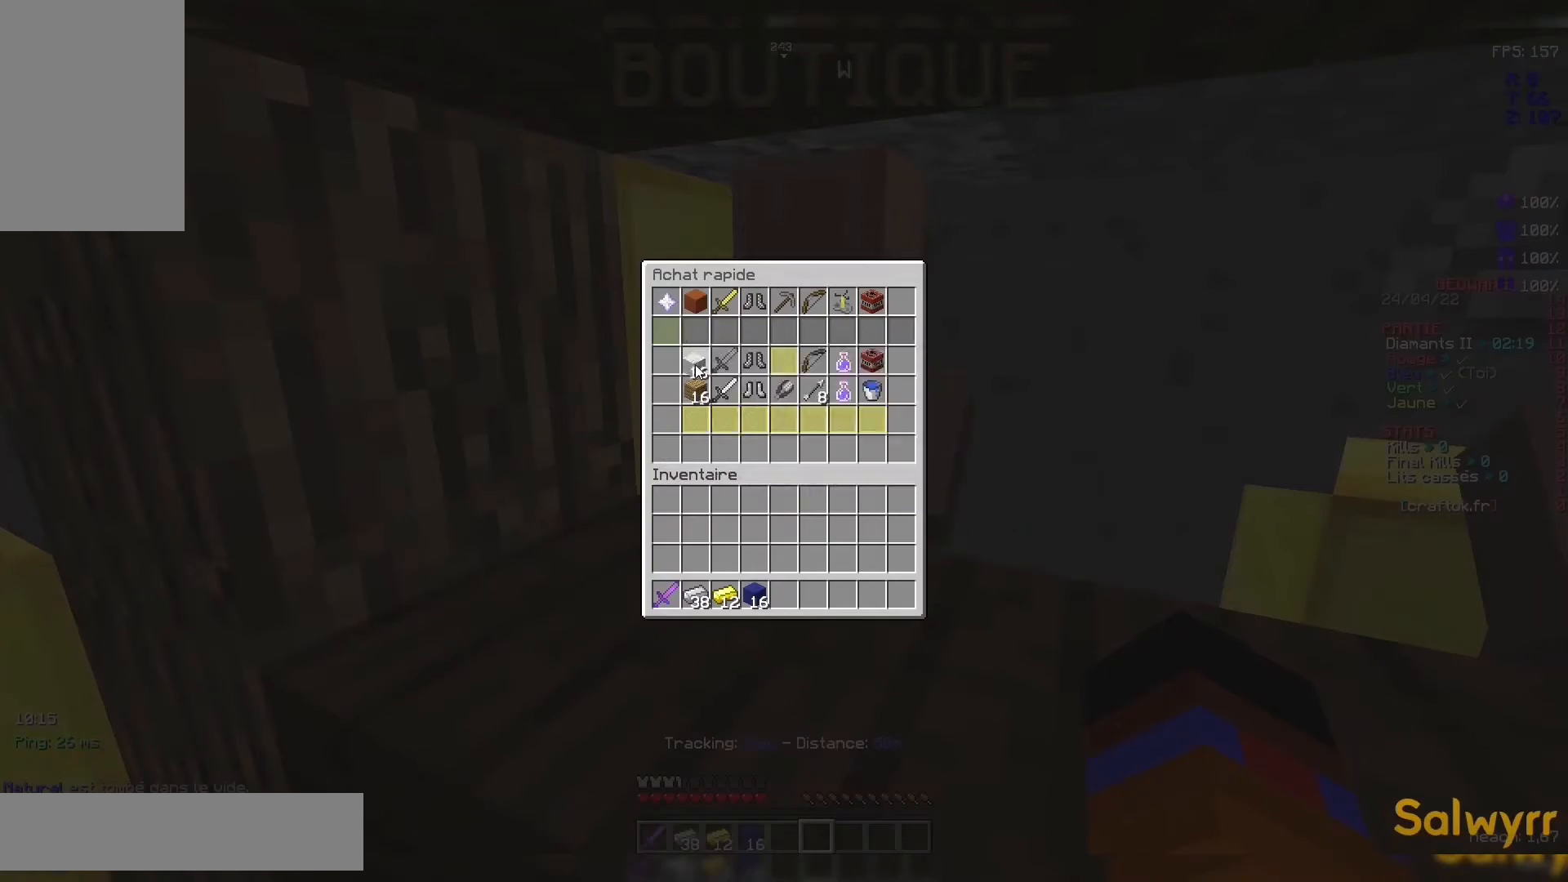
Gameplay with keyboard and mouse; each line is a JSON object with the keys and mouse buttons held at the frame after it. "events" lists presses ("down") and releases ("up") of "d", "q", "s", "space", "z", "mouse_left" and "mouse_right" between this image and that frame as [ms after this image, input, new state], when the widget could be followed in between. "mouse_left", "mouse_right" = the "left", "right" buttons of the "mouse" list. No other keys are recorded. Fast repeated clicks can show as one long hold. Not read: mouse_move.
{"keys": [], "mouse": [], "events": []}
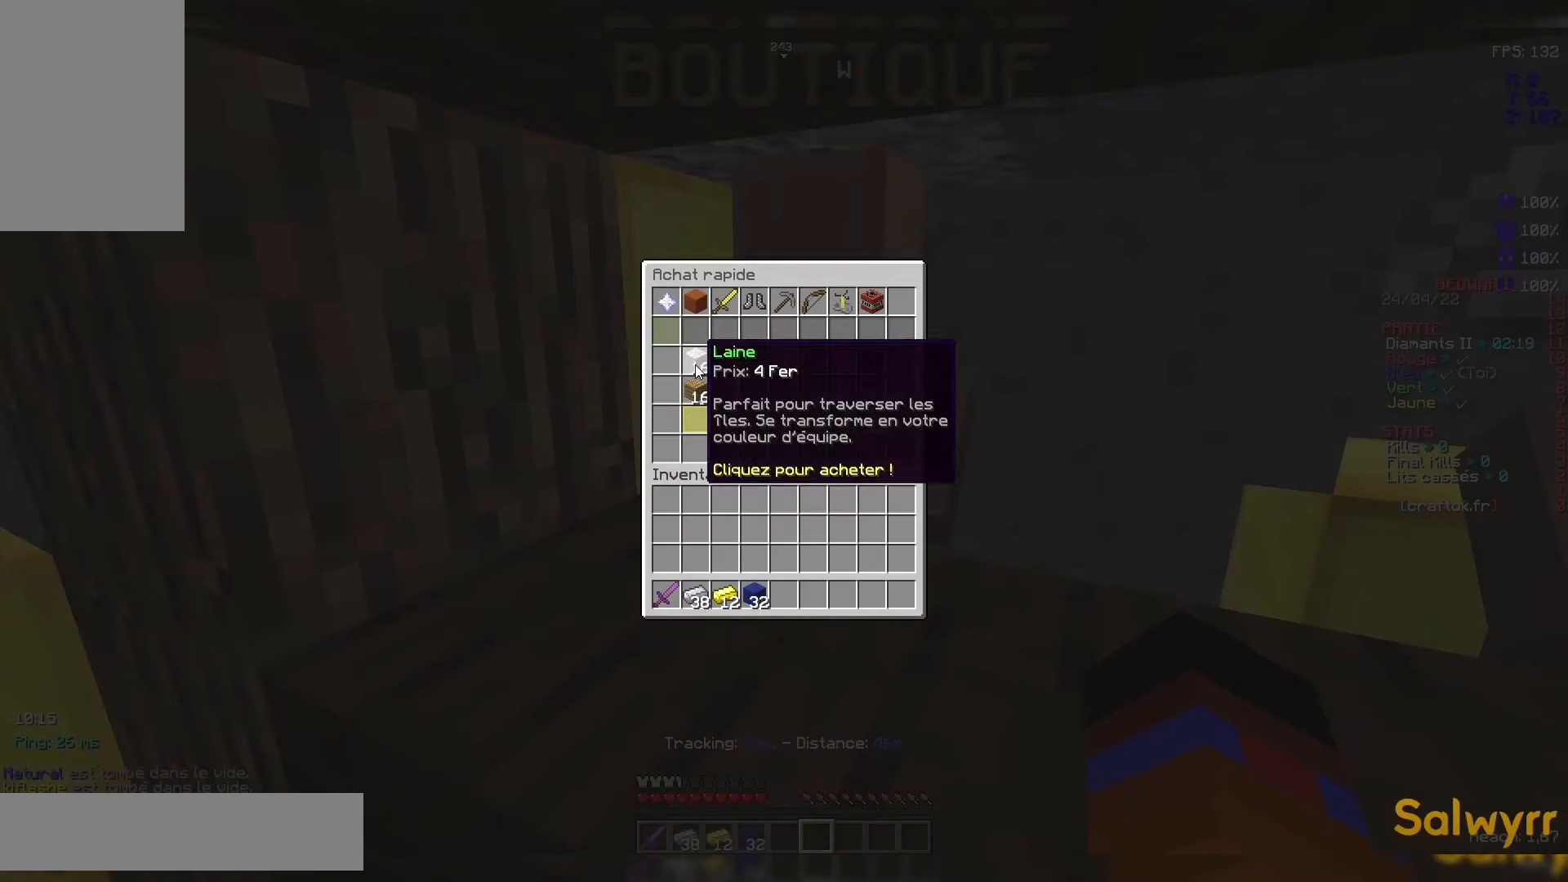
{"keys": [], "mouse": [], "events": []}
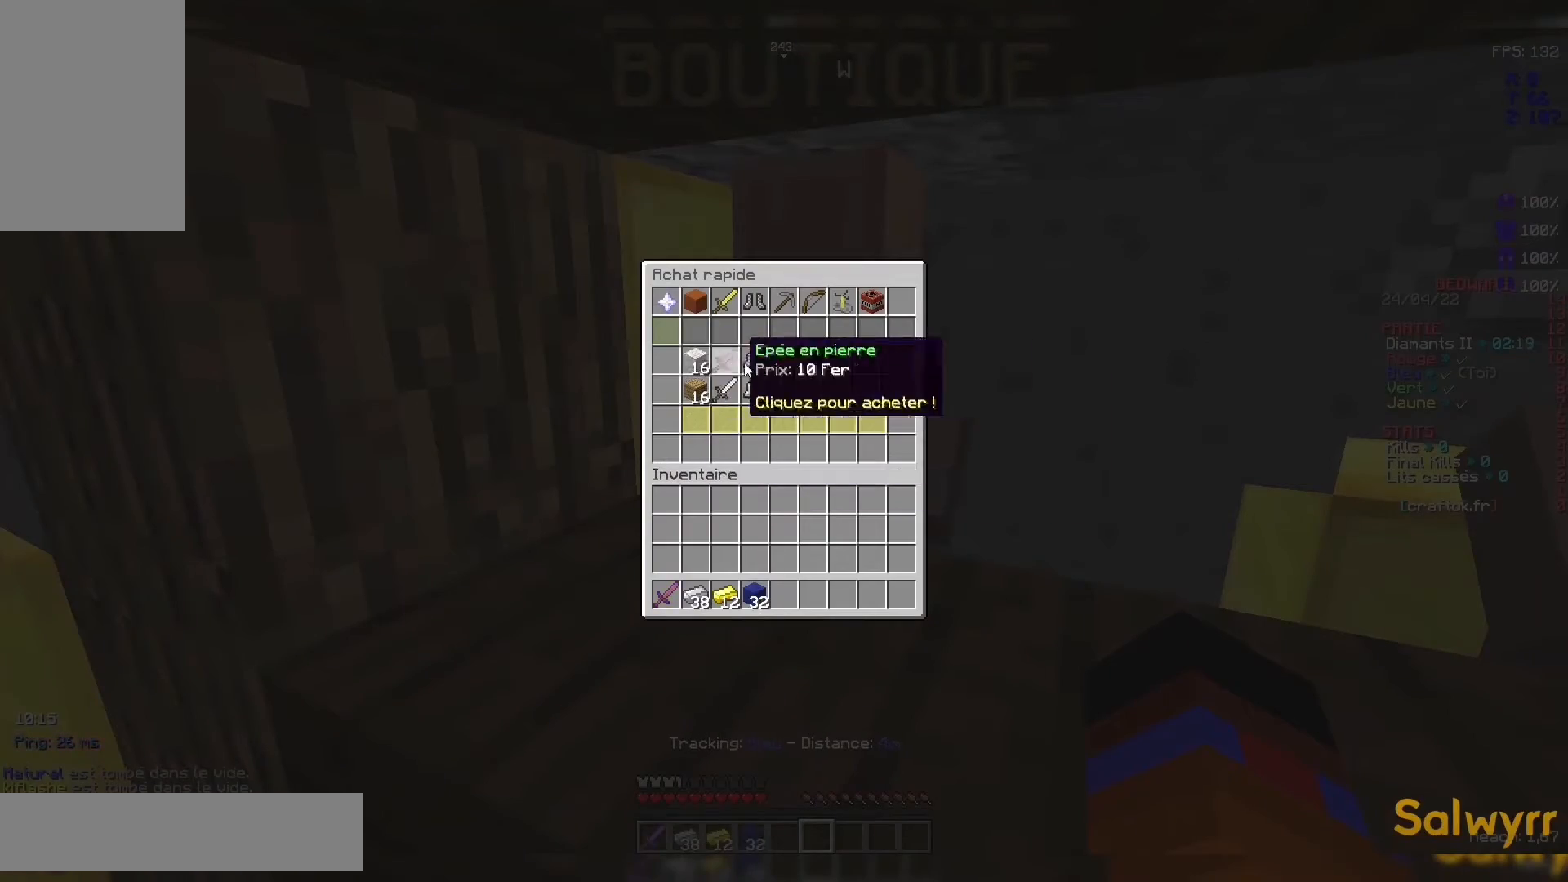
{"keys": [], "mouse": [], "events": []}
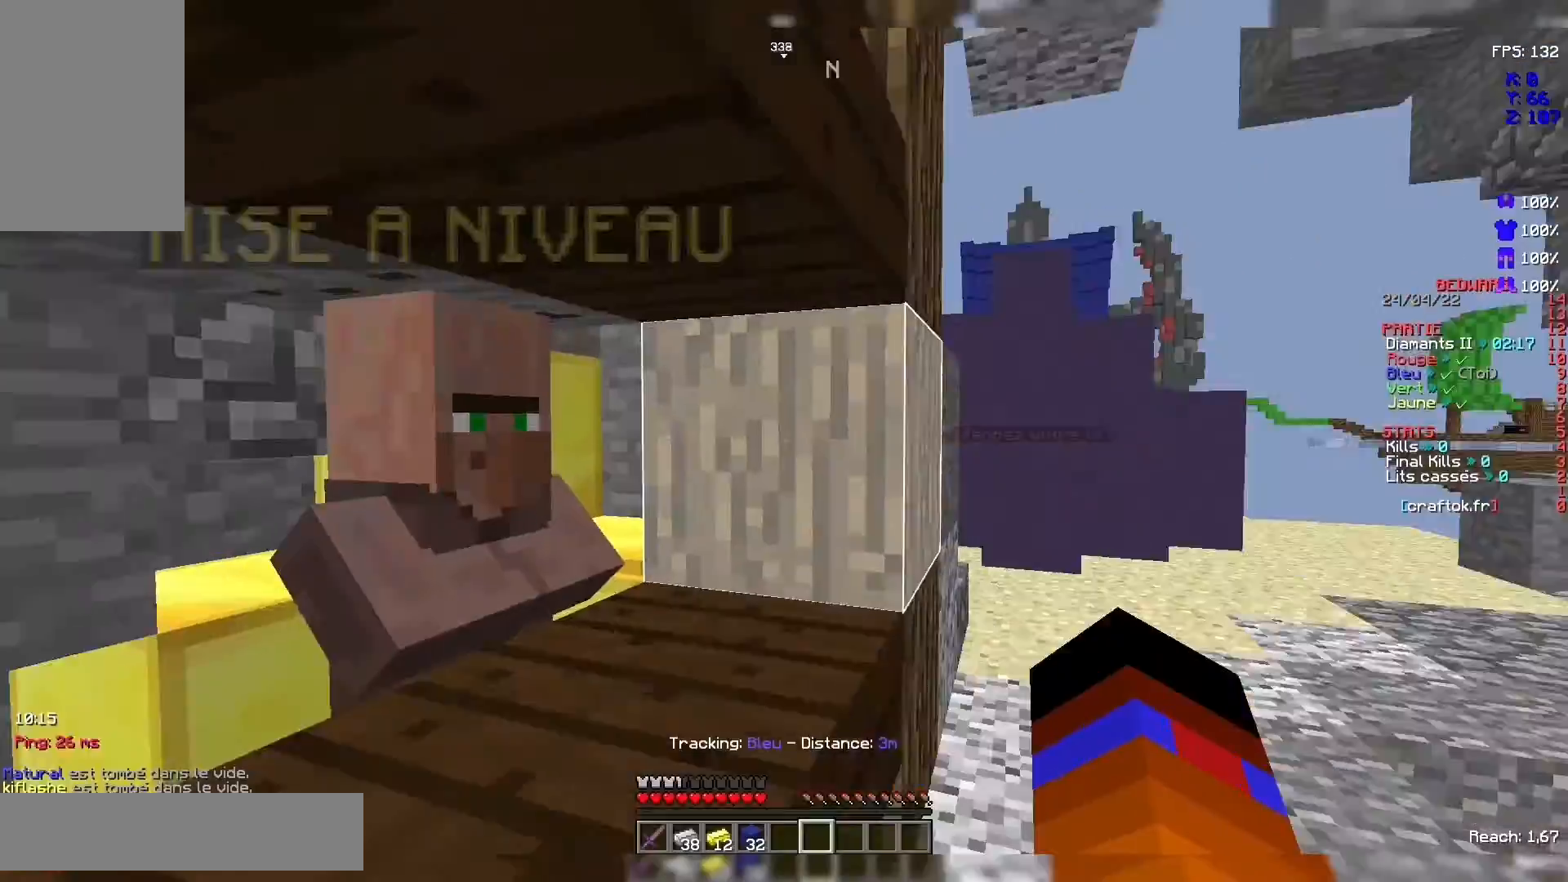
{"keys": ["z"], "mouse": [], "events": [[467, "z", "down"]]}
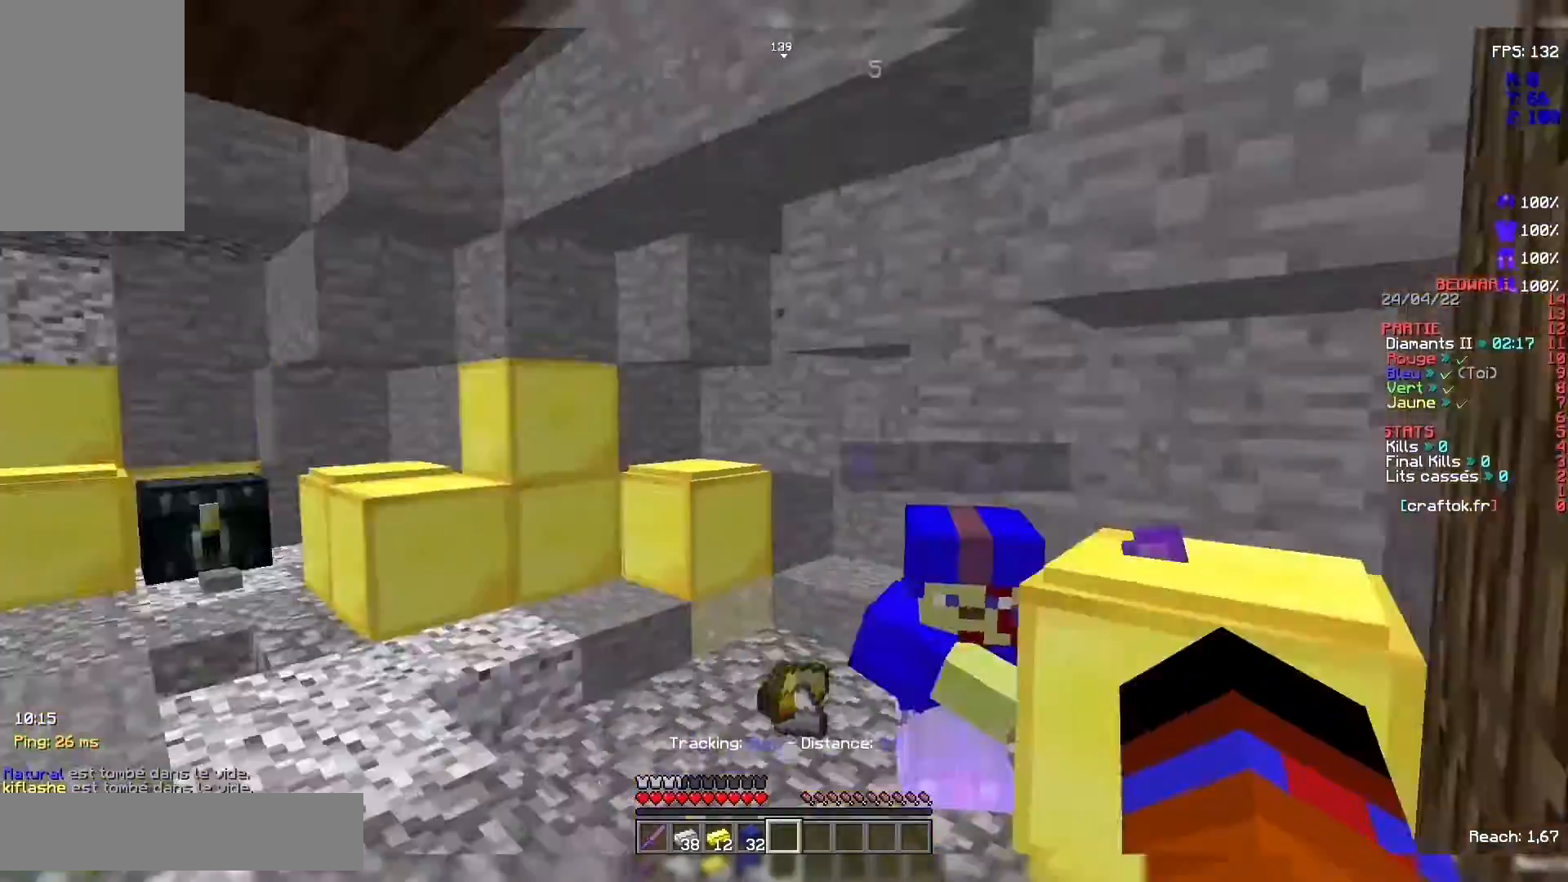
{"keys": ["z"], "mouse": [], "events": []}
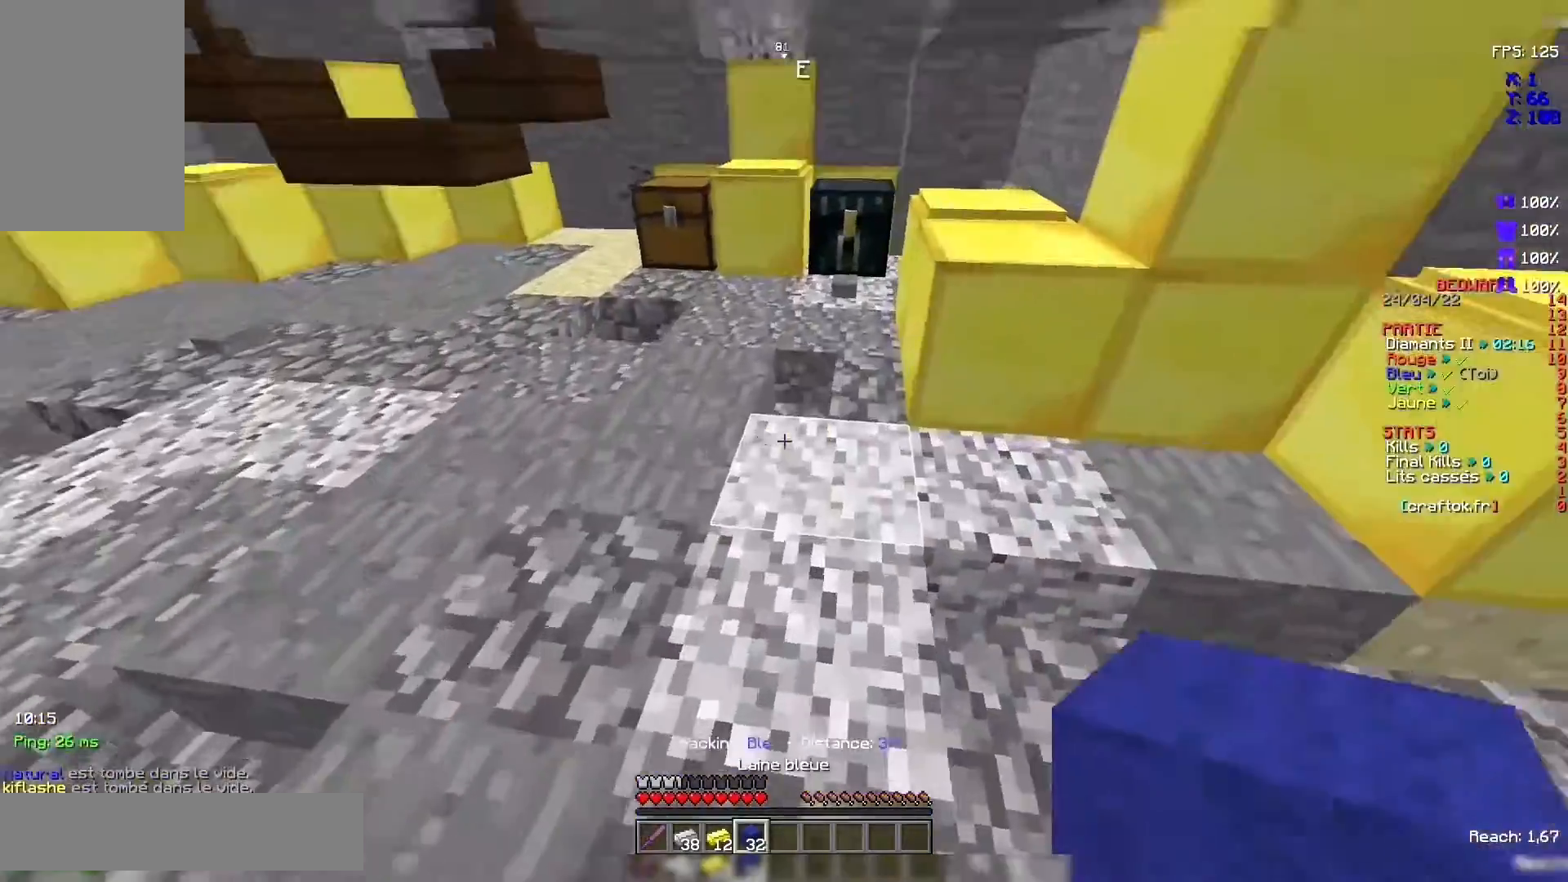
{"keys": ["z"], "mouse": [], "events": [[33, "z", "up"], [400, "z", "down"]]}
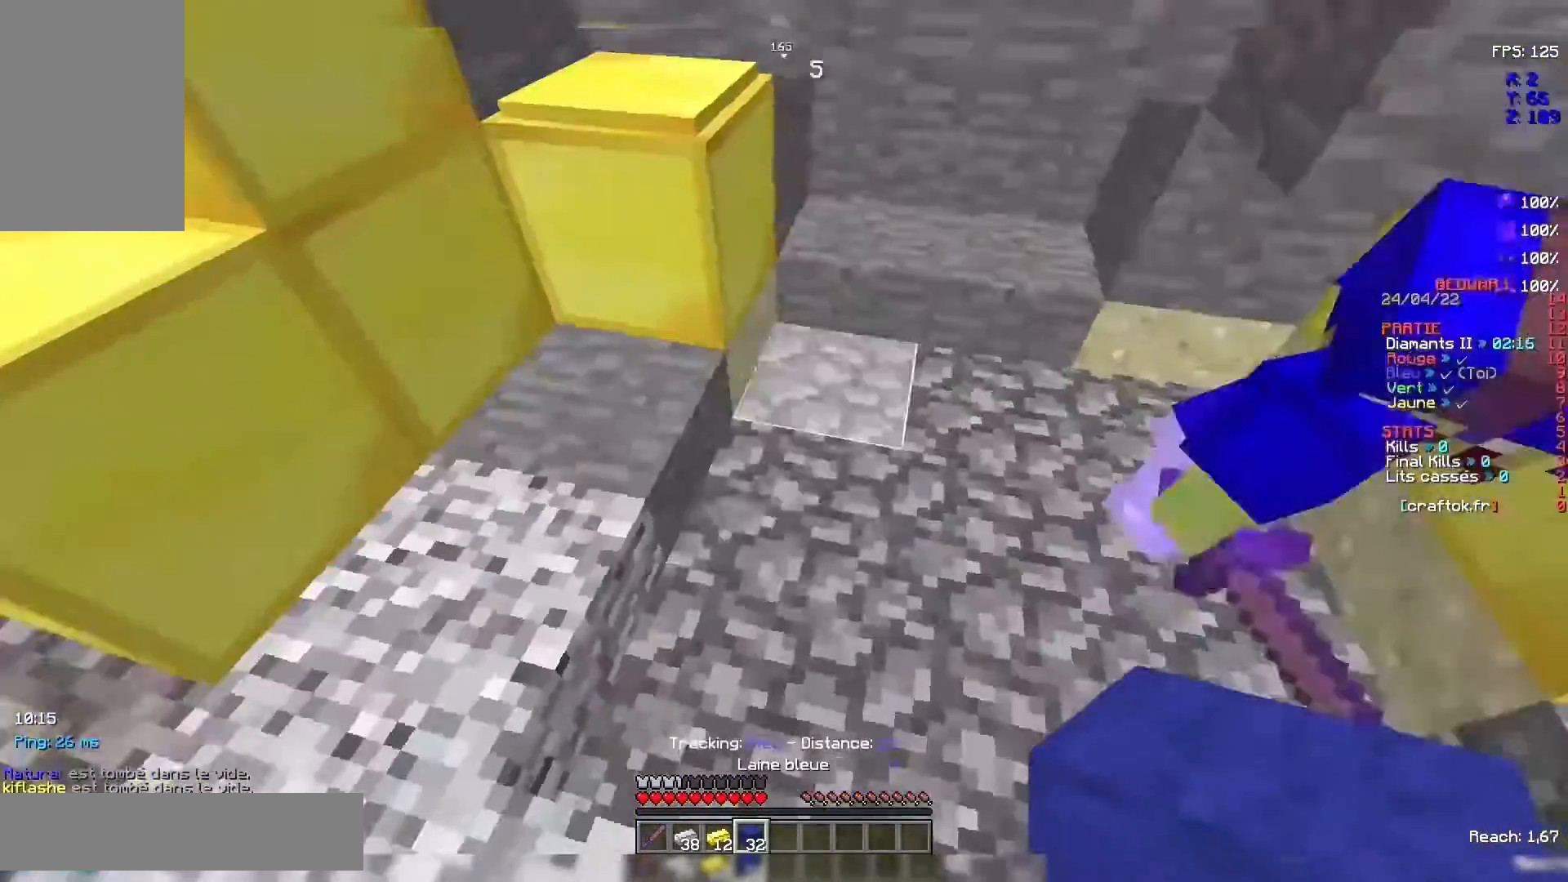
{"keys": ["z"], "mouse": [], "events": []}
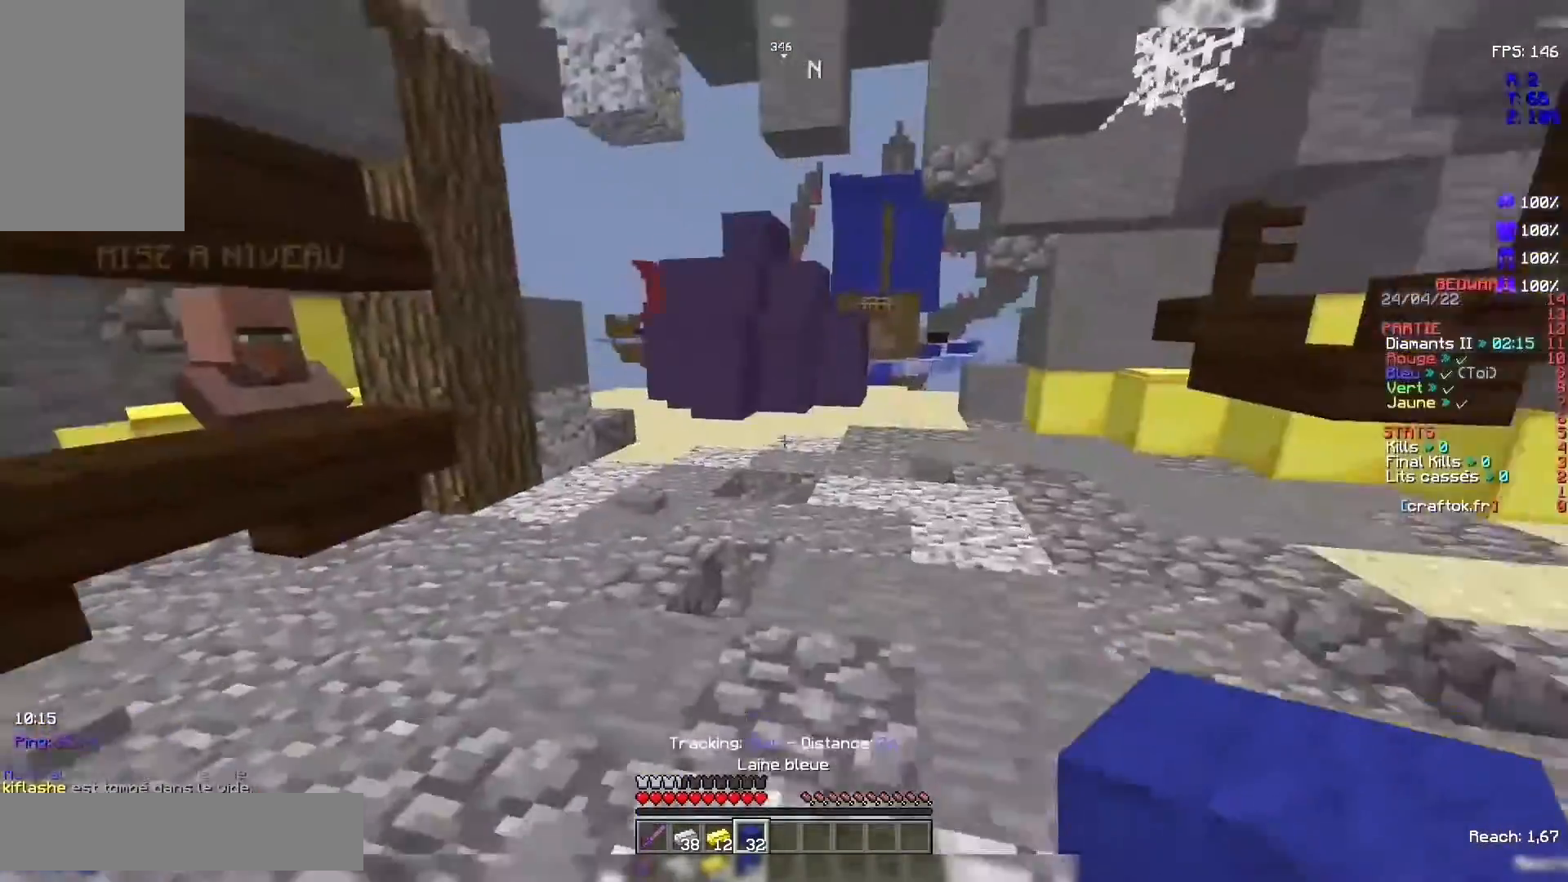
{"keys": [], "mouse": [], "events": [[200, "z", "up"]]}
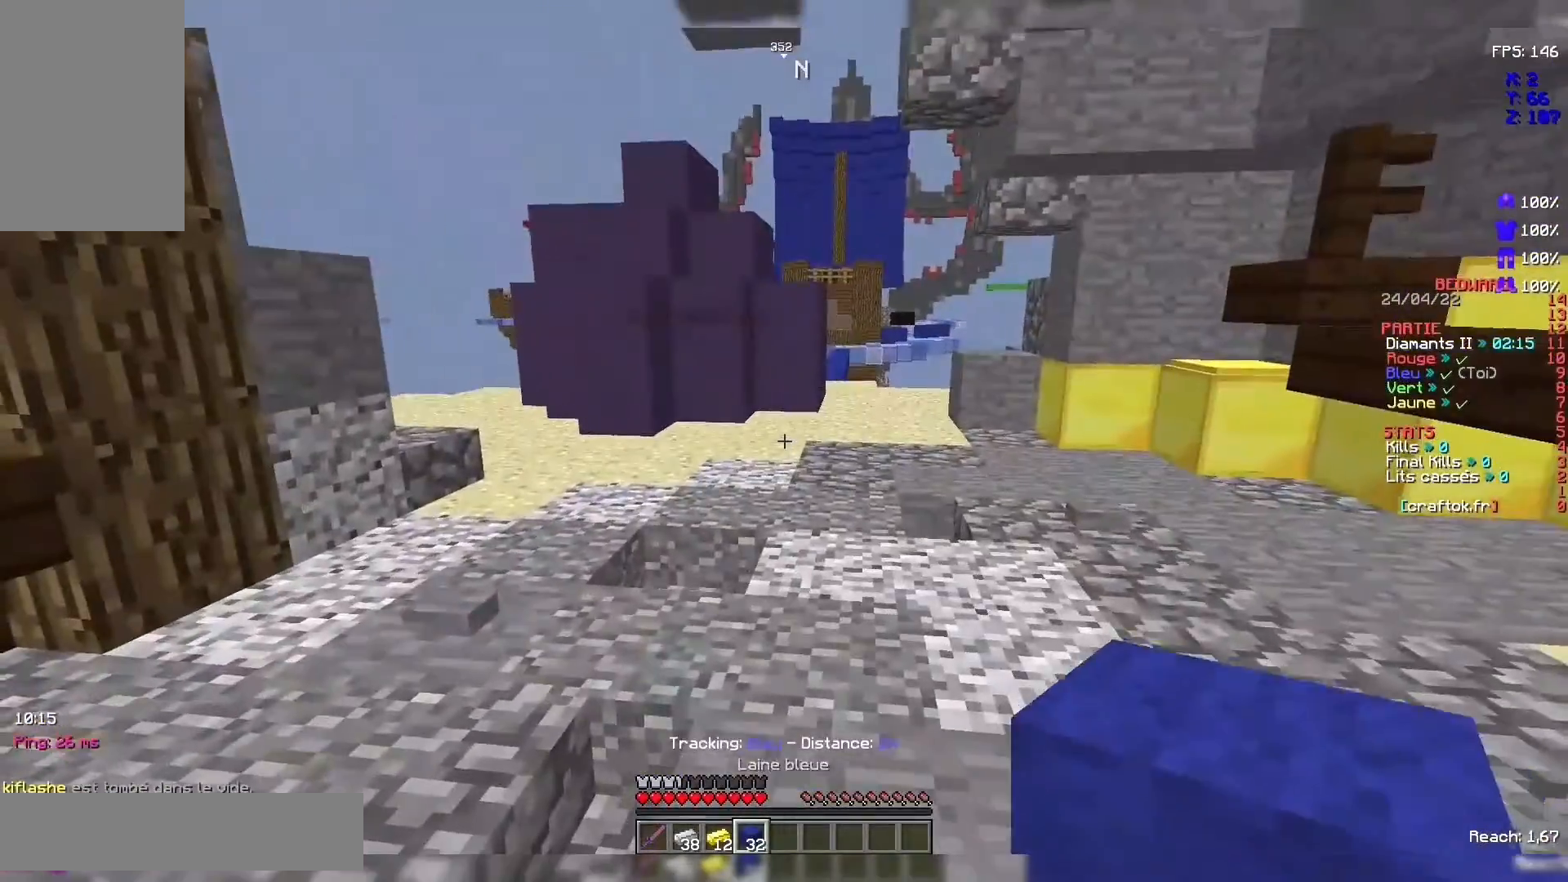
{"keys": ["z"], "mouse": [], "events": [[333, "z", "down"]]}
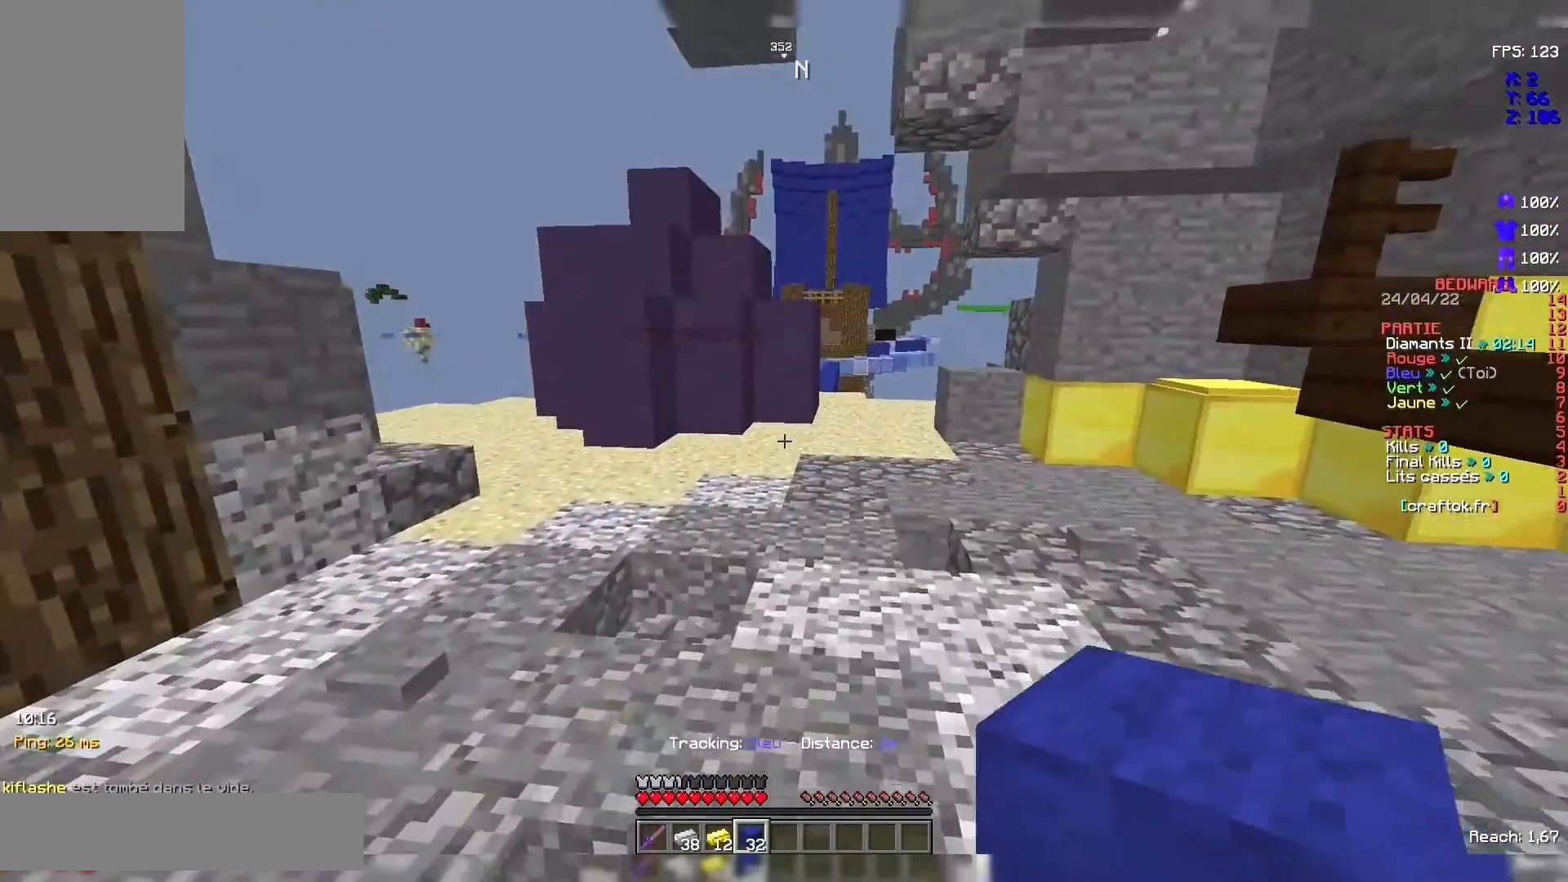
{"keys": ["z"], "mouse": [], "events": [[67, "space", "down"], [267, "space", "up"]]}
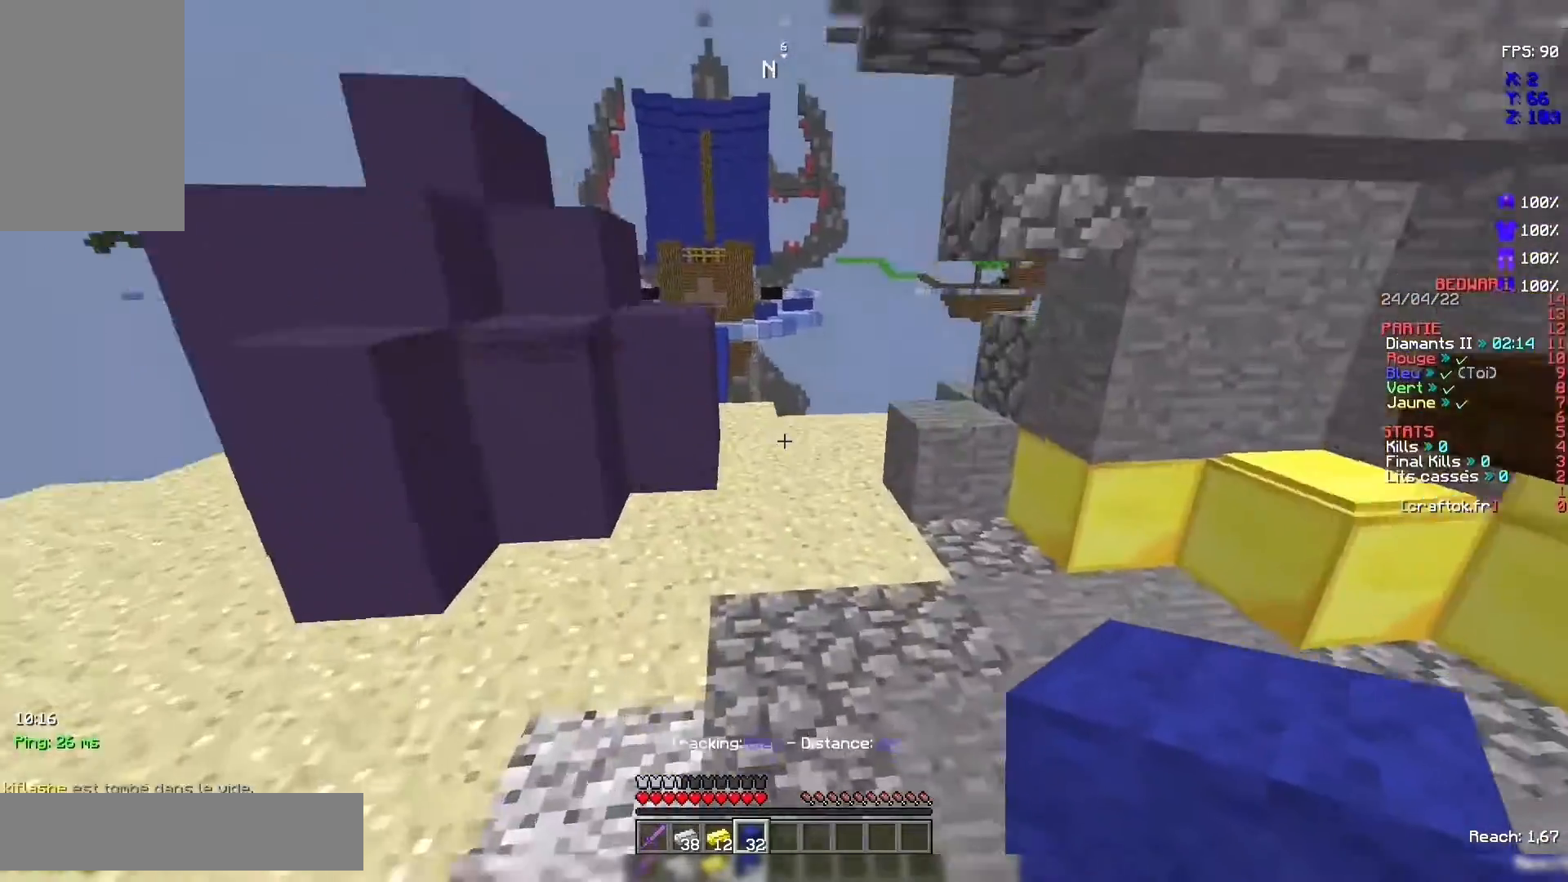
{"keys": ["z"], "mouse": [], "events": [[167, "space", "down"], [367, "space", "up"]]}
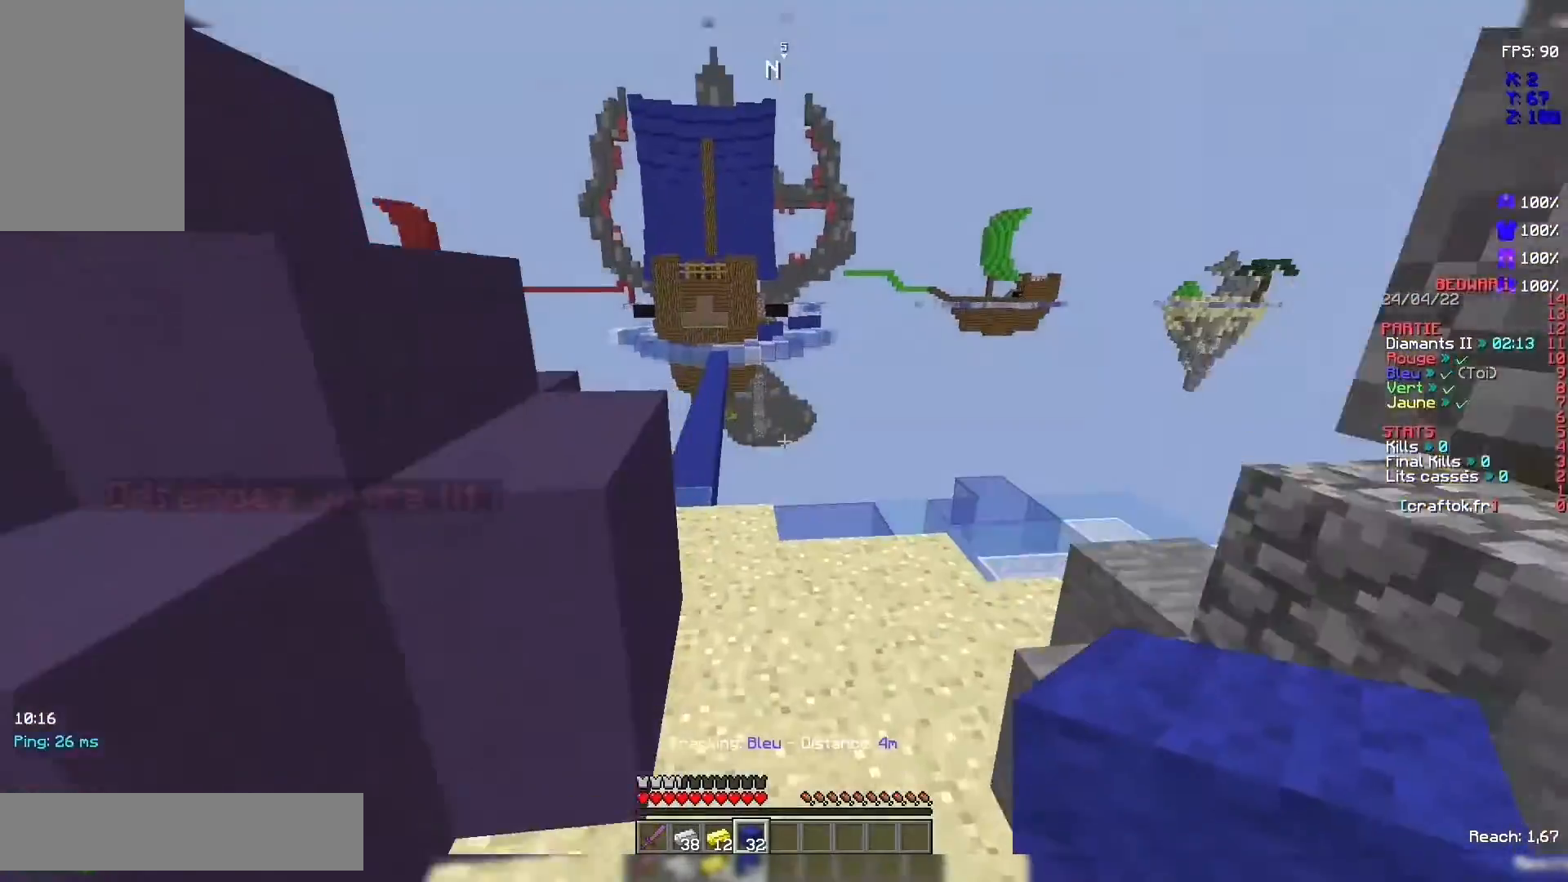
{"keys": ["z"], "mouse": [], "events": []}
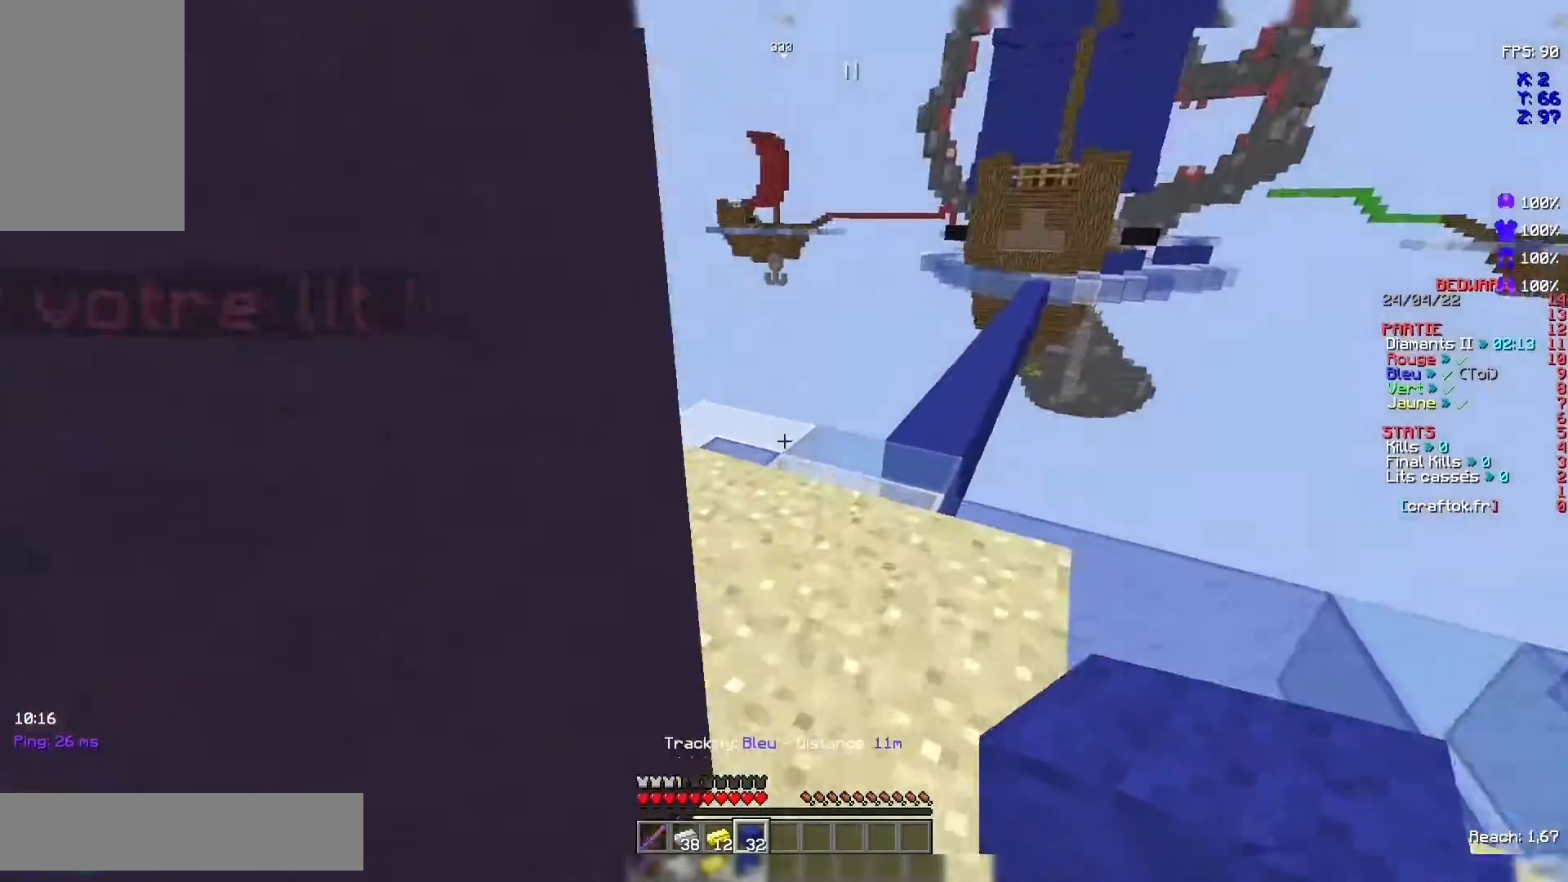
{"keys": ["space", "z"], "mouse": [], "events": [[500, "space", "down"]]}
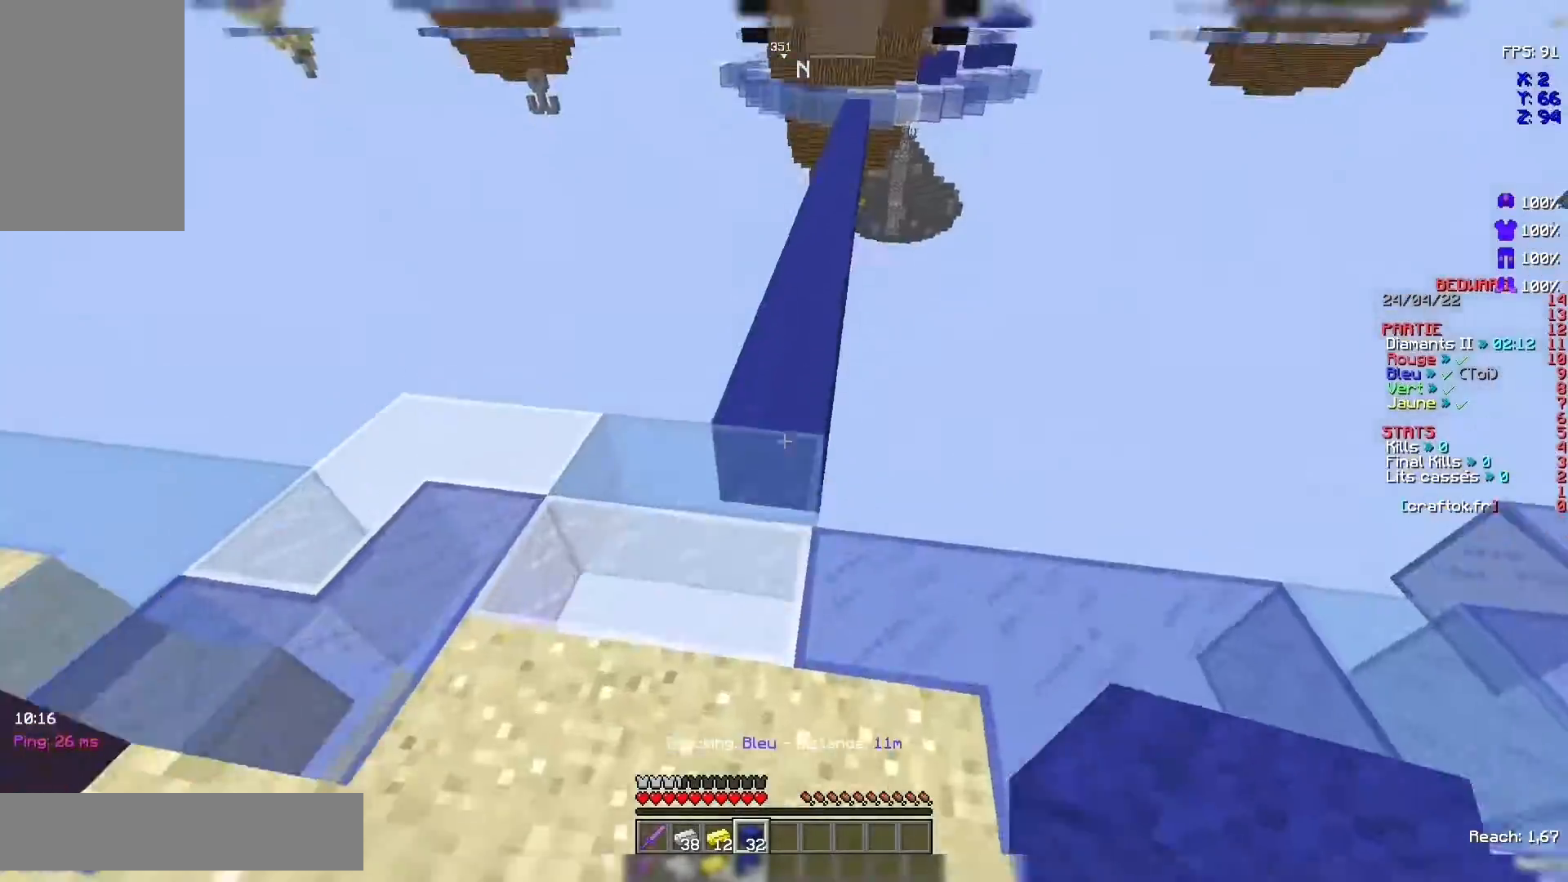
{"keys": ["z"], "mouse": [], "events": [[233, "space", "up"]]}
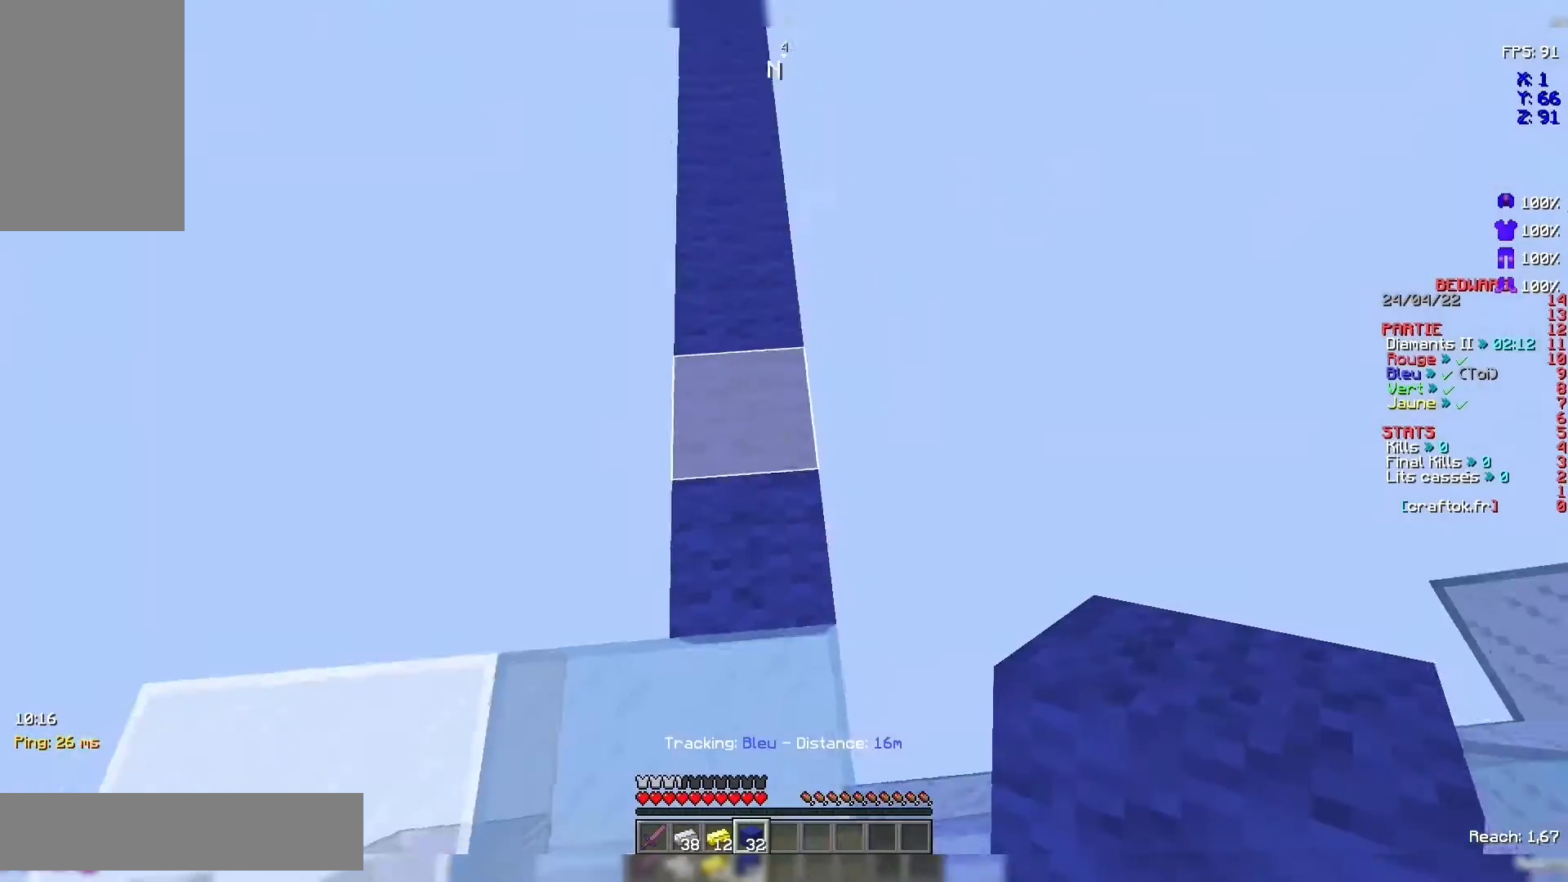
{"keys": ["z"], "mouse": [], "events": [[67, "mouse_right", "down"], [67, "space", "down"], [167, "mouse_right", "up"], [267, "space", "up"]]}
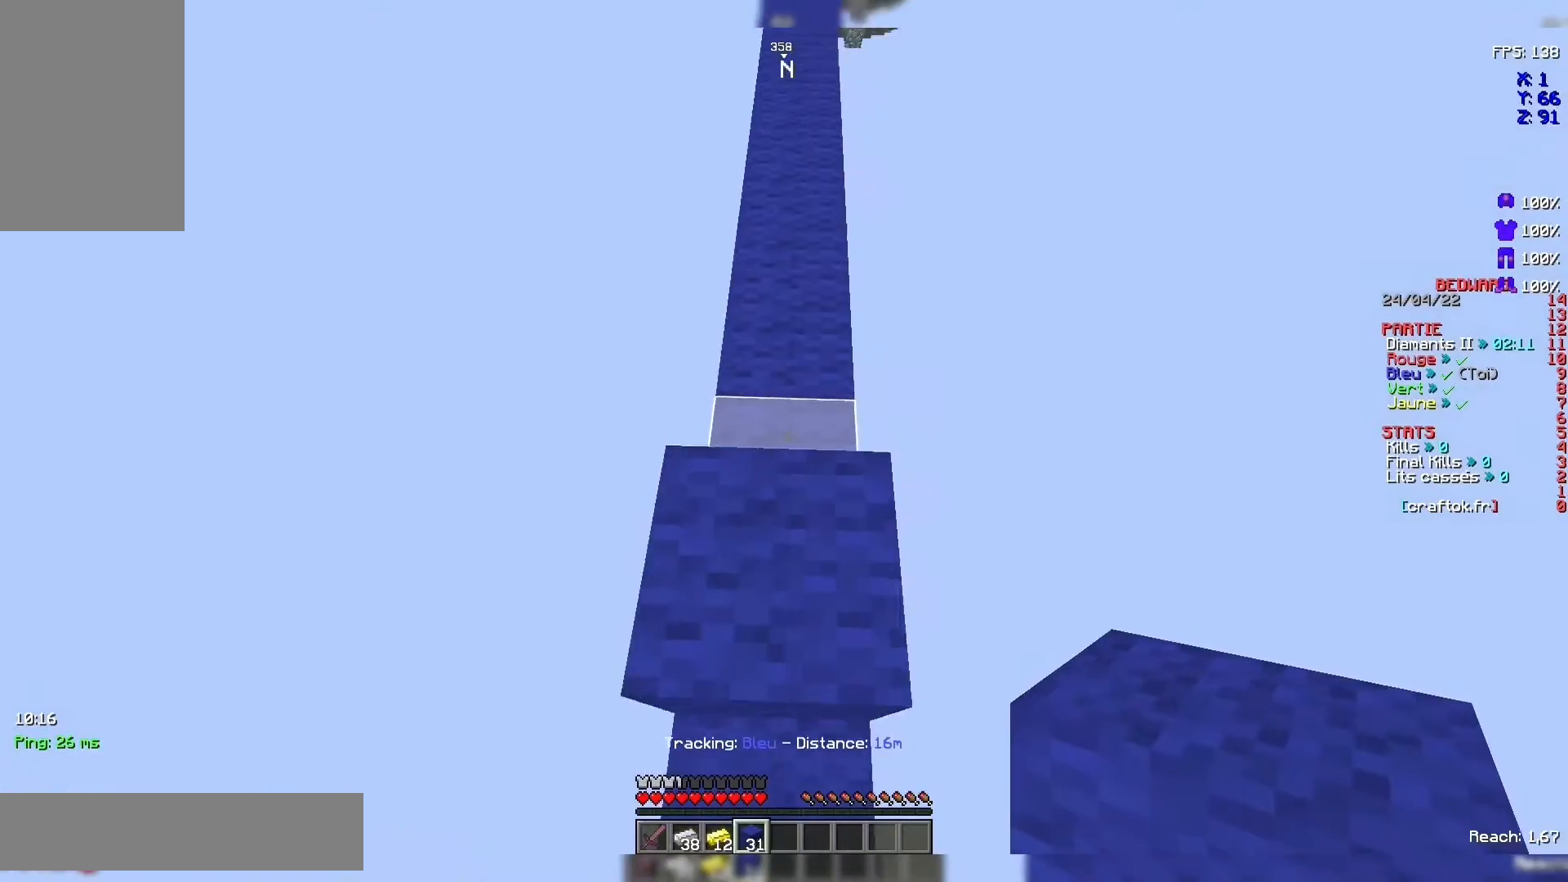
{"keys": ["z"], "mouse": [], "events": [[200, "space", "down"], [400, "space", "up"]]}
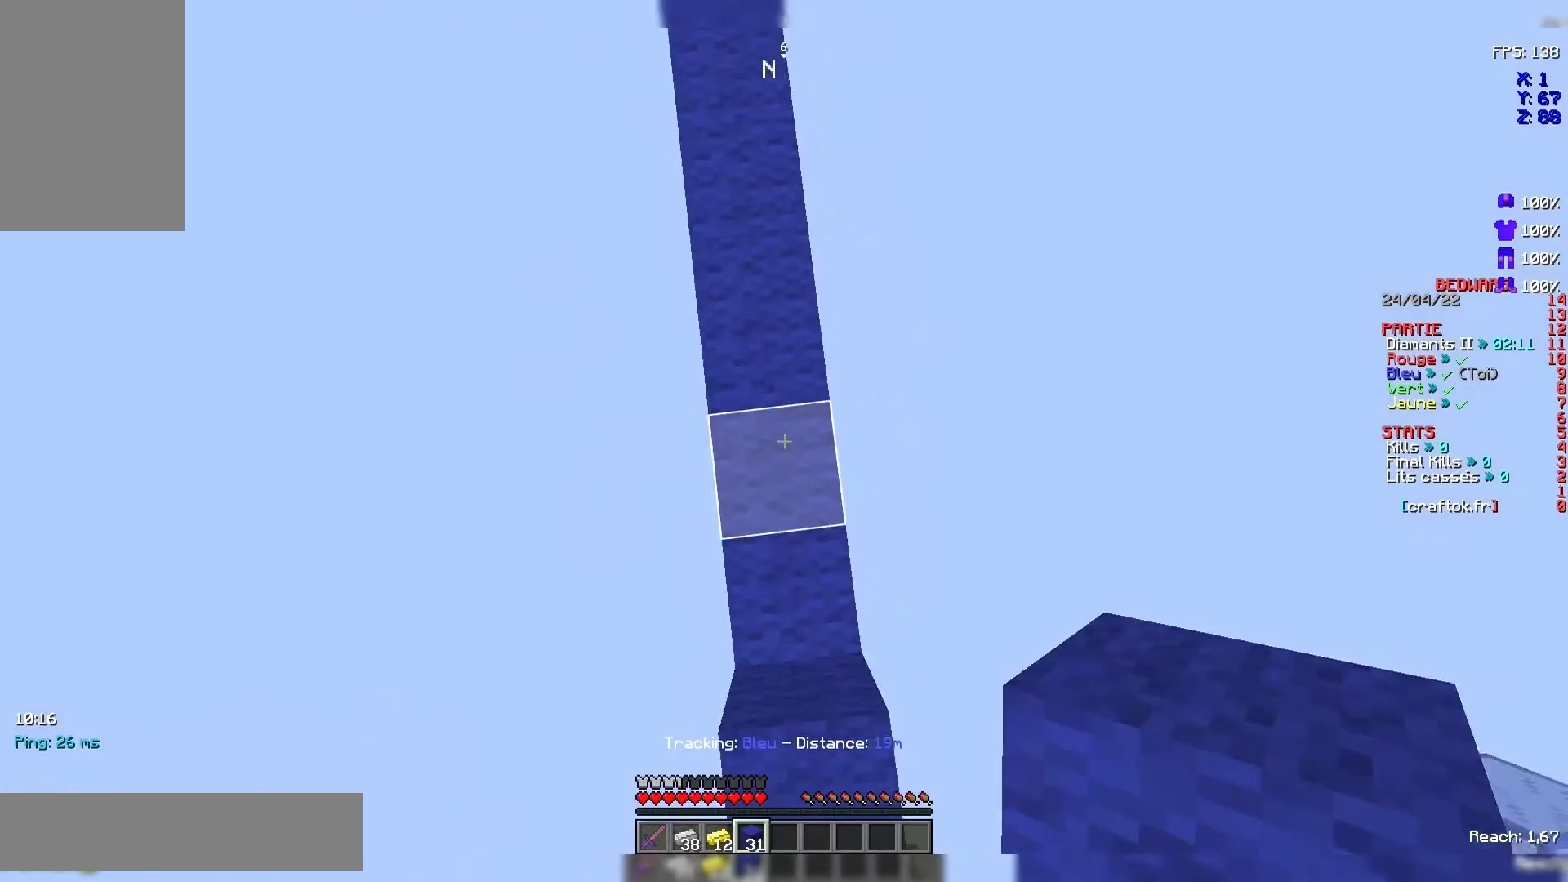
{"keys": ["space", "z"], "mouse": []}
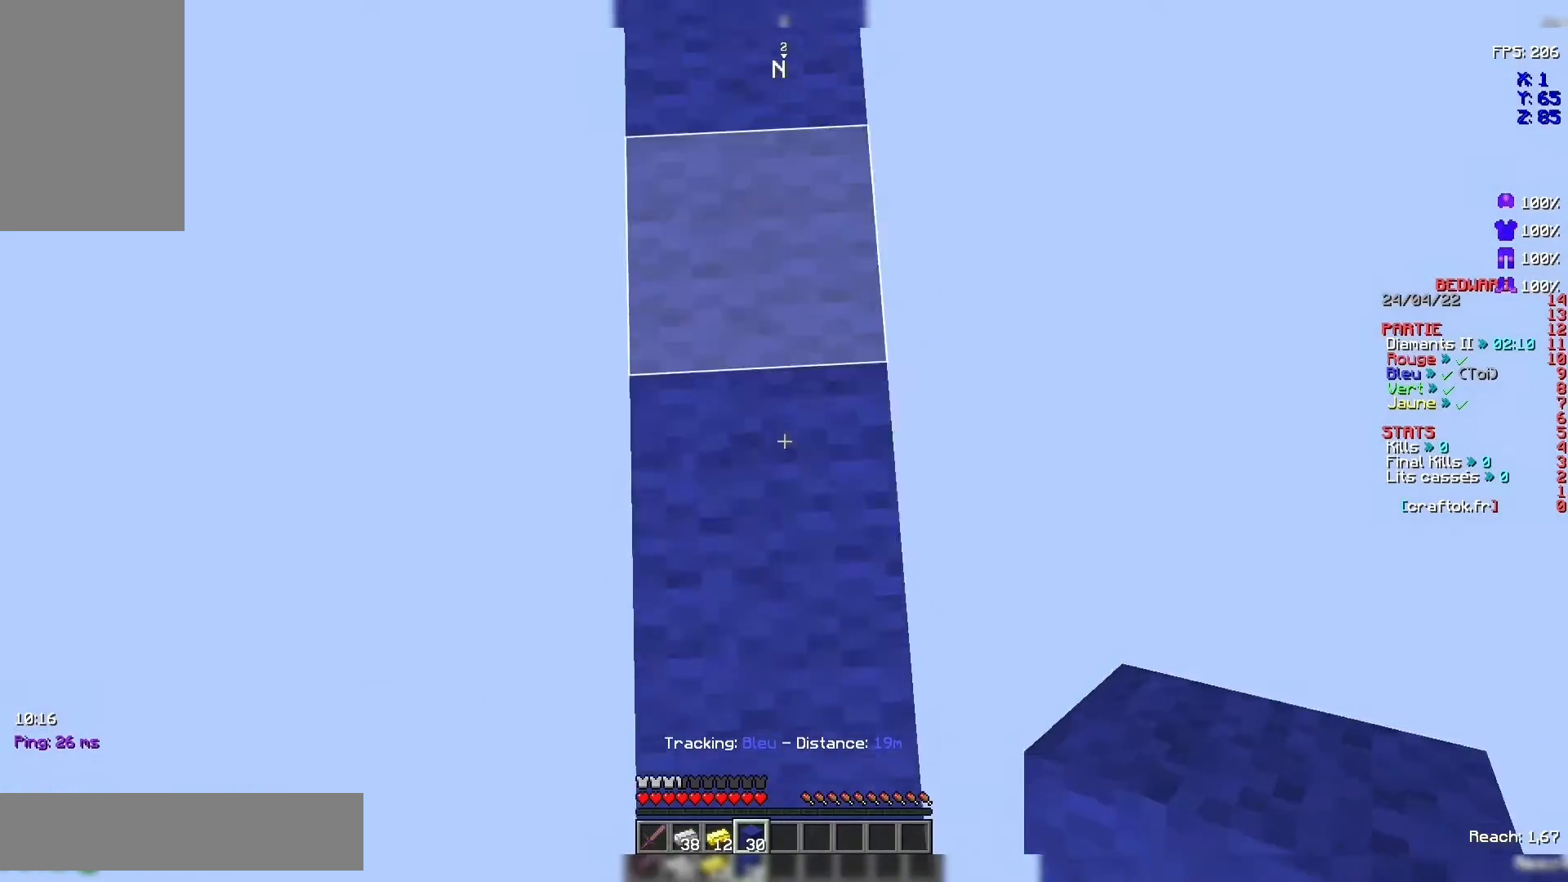
{"keys": ["space", "z"], "mouse": [], "events": [[167, "space", "up"], [267, "mouse_right", "down"], [367, "space", "down"], [400, "mouse_right", "up"]]}
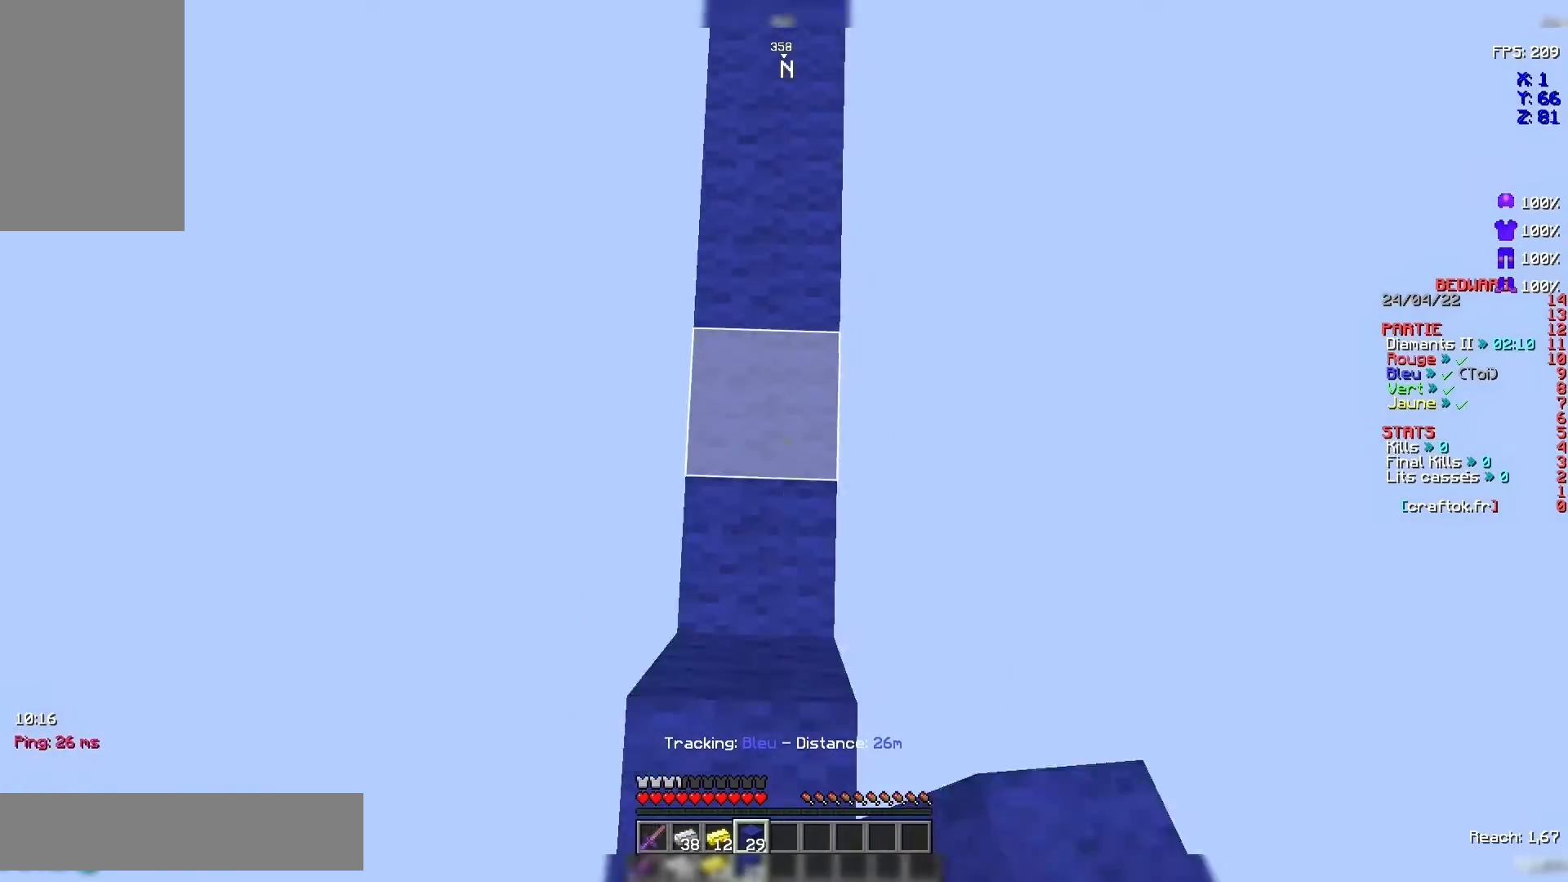
{"keys": ["space", "z"], "mouse": [], "events": [[267, "mouse_right", "down"], [467, "mouse_right", "up"]]}
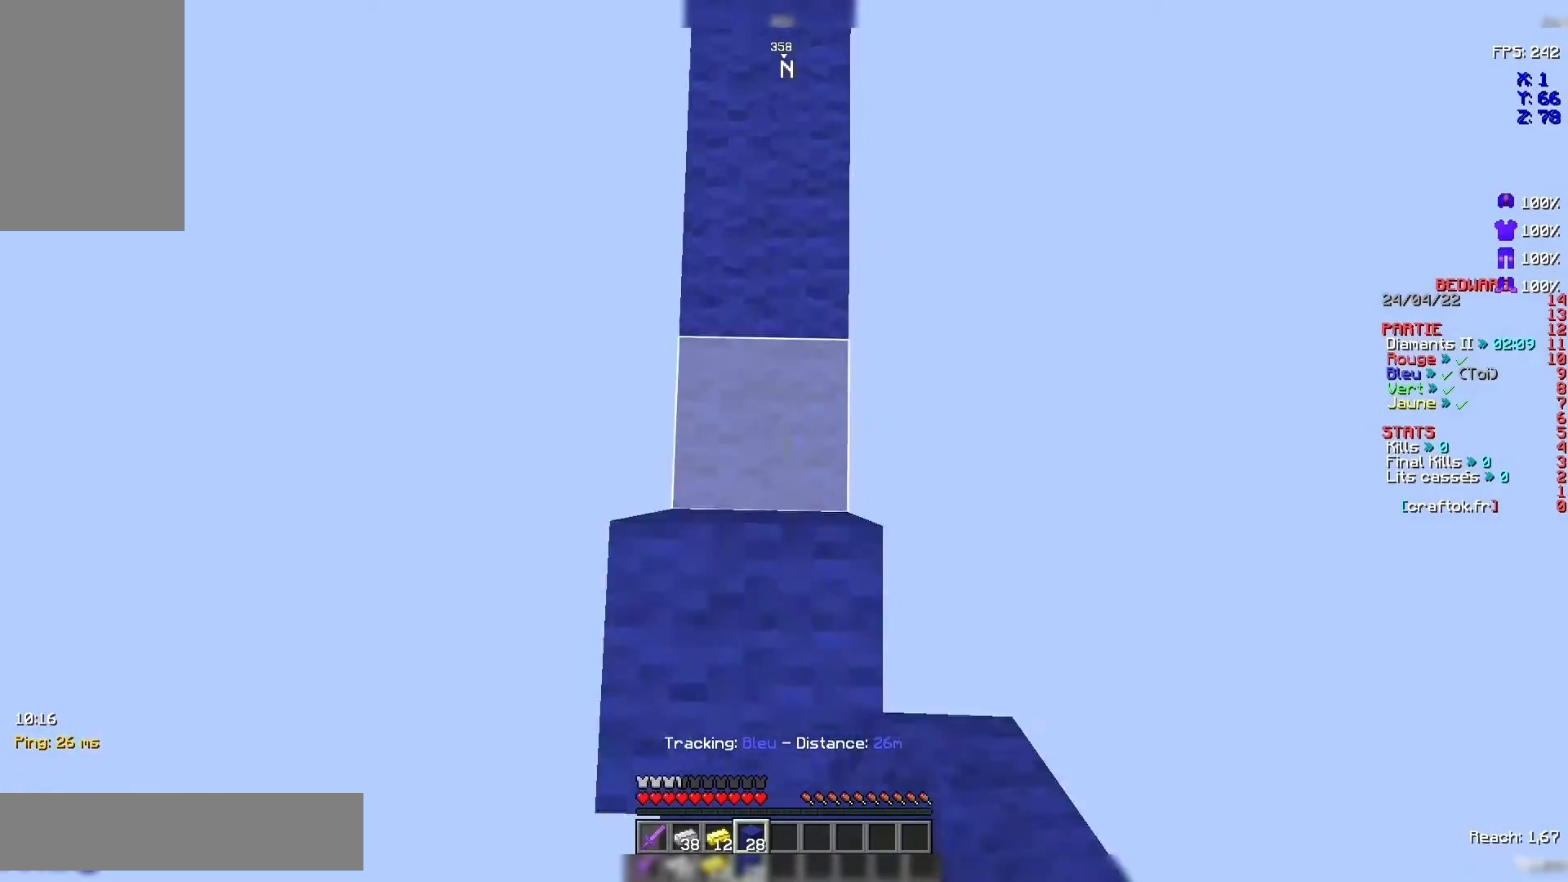
{"keys": ["space", "z"], "mouse": [], "events": [[100, "mouse_right", "down"], [200, "mouse_right", "up"], [267, "mouse_right", "down"], [300, "mouse_right", "up"]]}
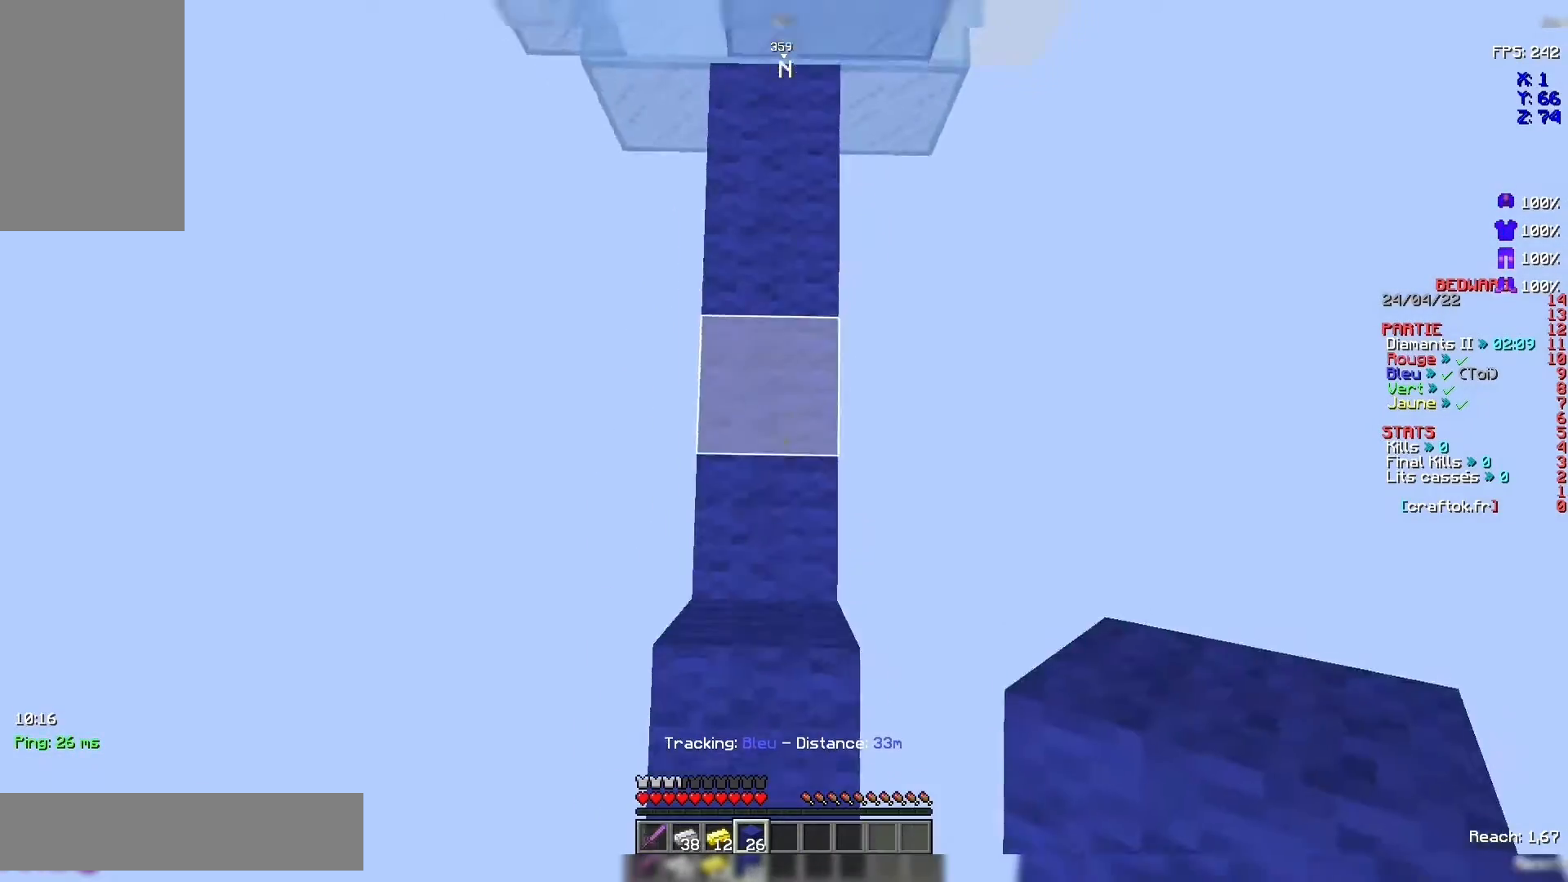
{"keys": [], "mouse": [], "events": [[67, "mouse_right", "down"], [200, "mouse_right", "up"], [367, "space", "up"], [467, "z", "up"]]}
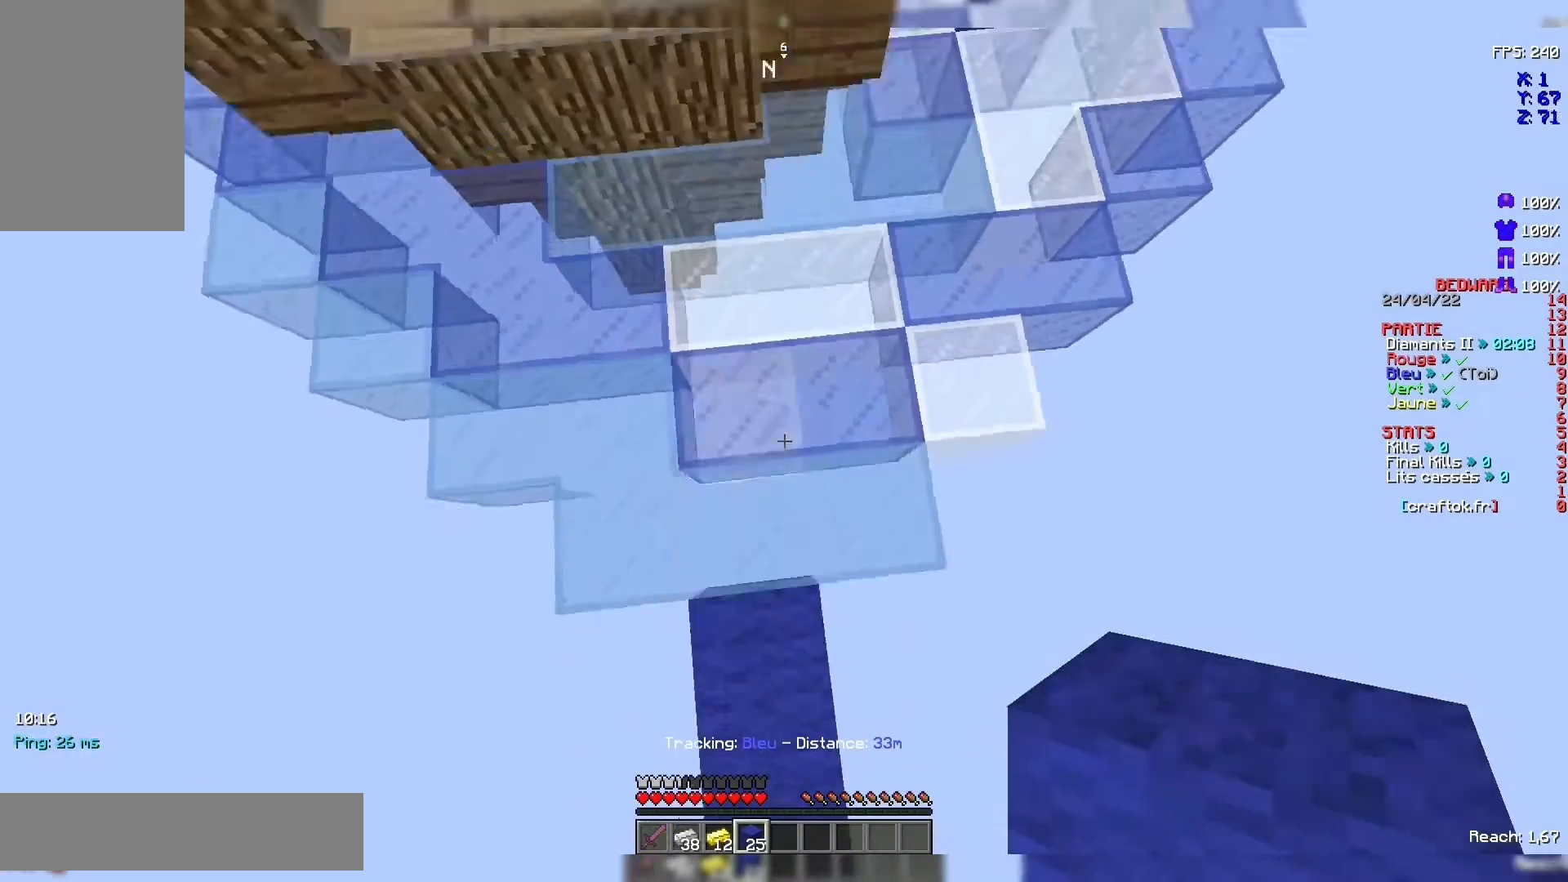
{"keys": ["space", "z"], "mouse": [], "events": [[267, "z", "down"], [467, "space", "down"]]}